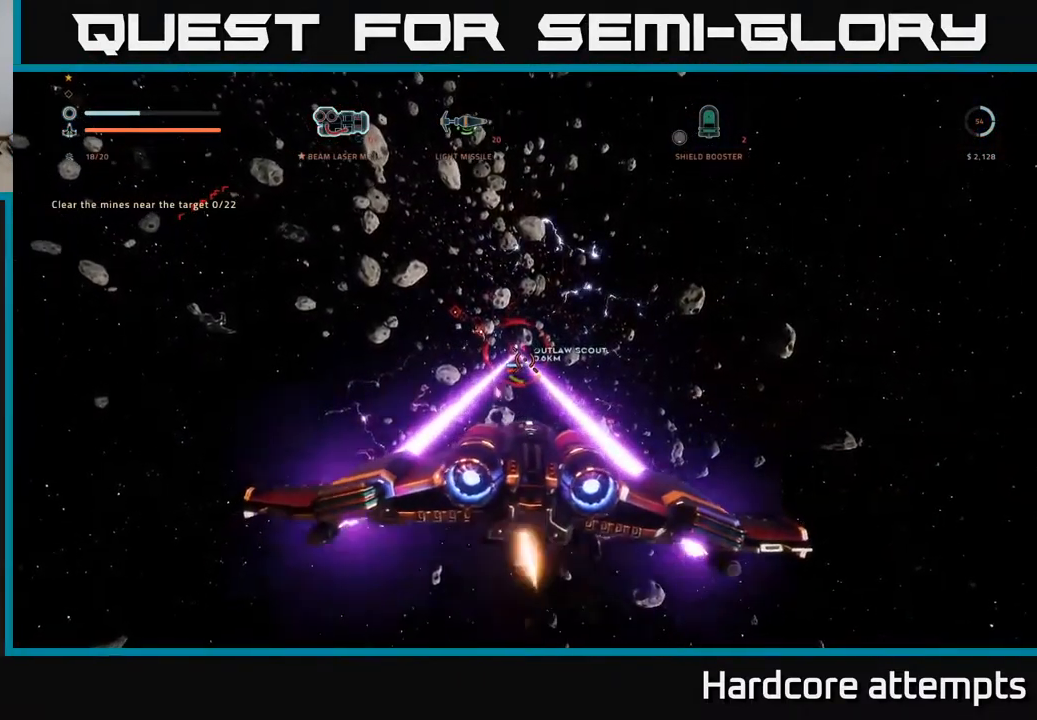
Gameplay with a controller (Xbox layout); each line is a JSON object with the inputs held at the frame after it. "events" lists button and stick changes between this image and that frame as [ms after this image, input, new state], when the widget could be followed in between.
{"buttons": ["X", "R2"], "left_stick": "right", "right_stick": "up", "events": [[50, "X", "down"], [50, "right_stick", "left"], [234, "right_stick", "center"], [450, "right_stick", "up"]]}
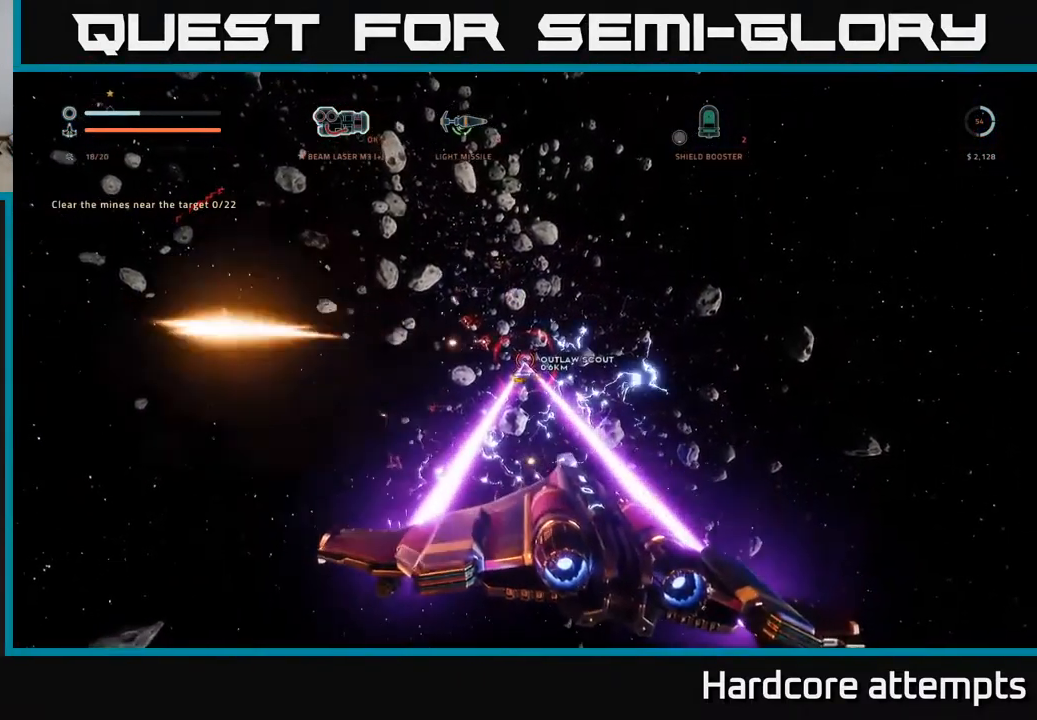
{"buttons": ["R2"], "left_stick": "left", "right_stick": "center", "events": [[84, "right_stick", "center"], [100, "left_stick", "left"], [400, "X", "up"]]}
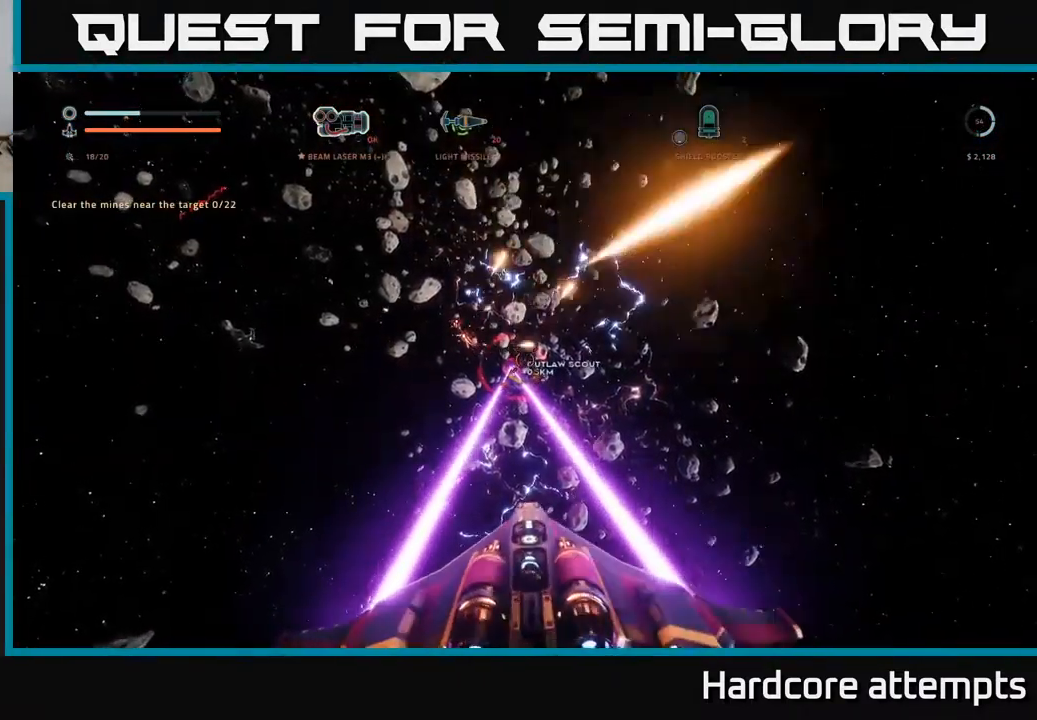
{"buttons": ["A", "R2"], "left_stick": "down", "right_stick": "up", "events": [[84, "left_stick", "down-left"], [117, "A", "down"], [184, "right_stick", "up-left"], [367, "left_stick", "down"], [384, "right_stick", "up"]]}
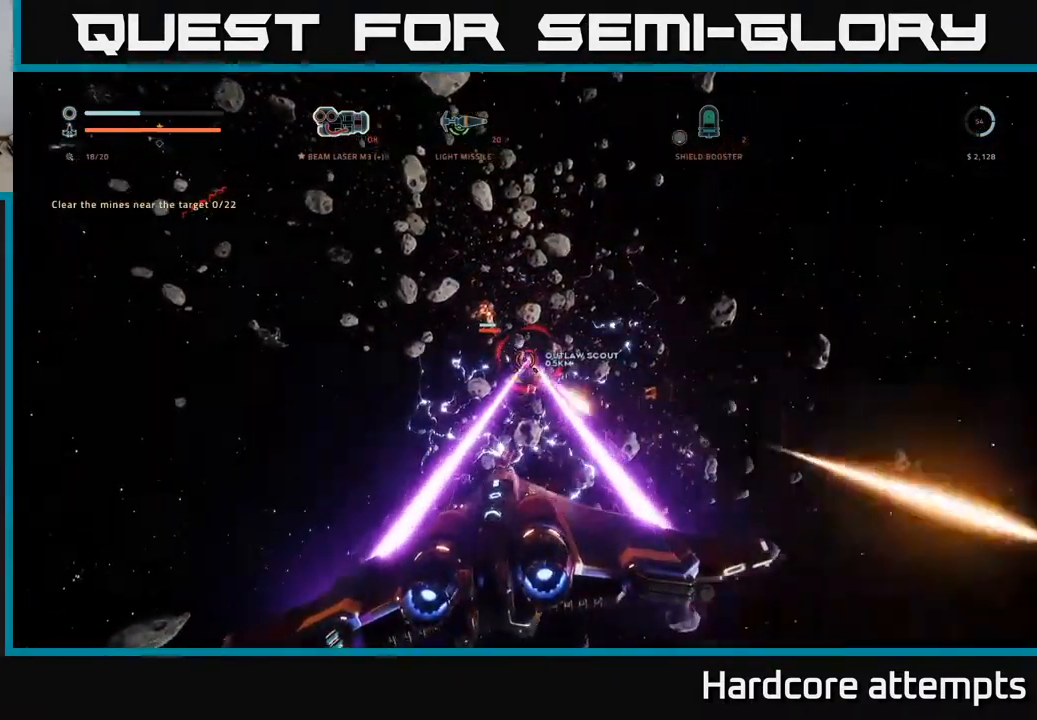
{"buttons": ["X", "R2"], "left_stick": "down-right", "right_stick": "down", "events": [[167, "R2", "up"], [200, "right_stick", "center"], [300, "R2", "down"], [300, "left_stick", "down-right"], [334, "A", "up"], [350, "right_stick", "down"], [500, "X", "down"]]}
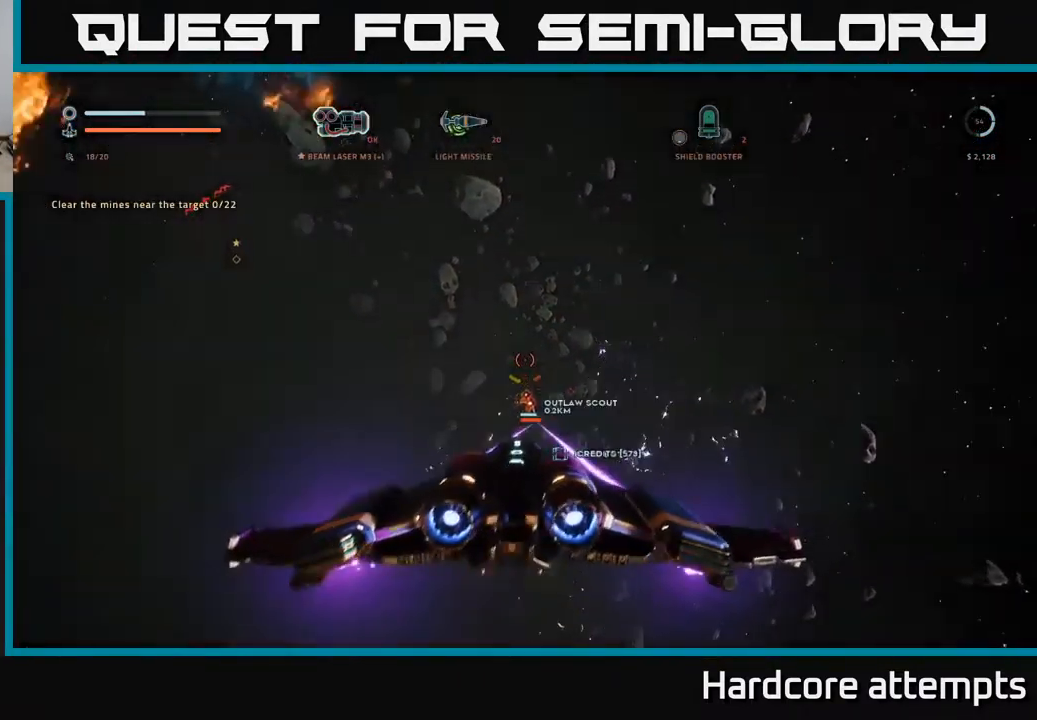
{"buttons": ["R2"], "left_stick": "left", "right_stick": "up", "events": [[84, "right_stick", "center"], [351, "right_stick", "up"], [417, "left_stick", "down-left"], [484, "left_stick", "left"], [501, "X", "up"]]}
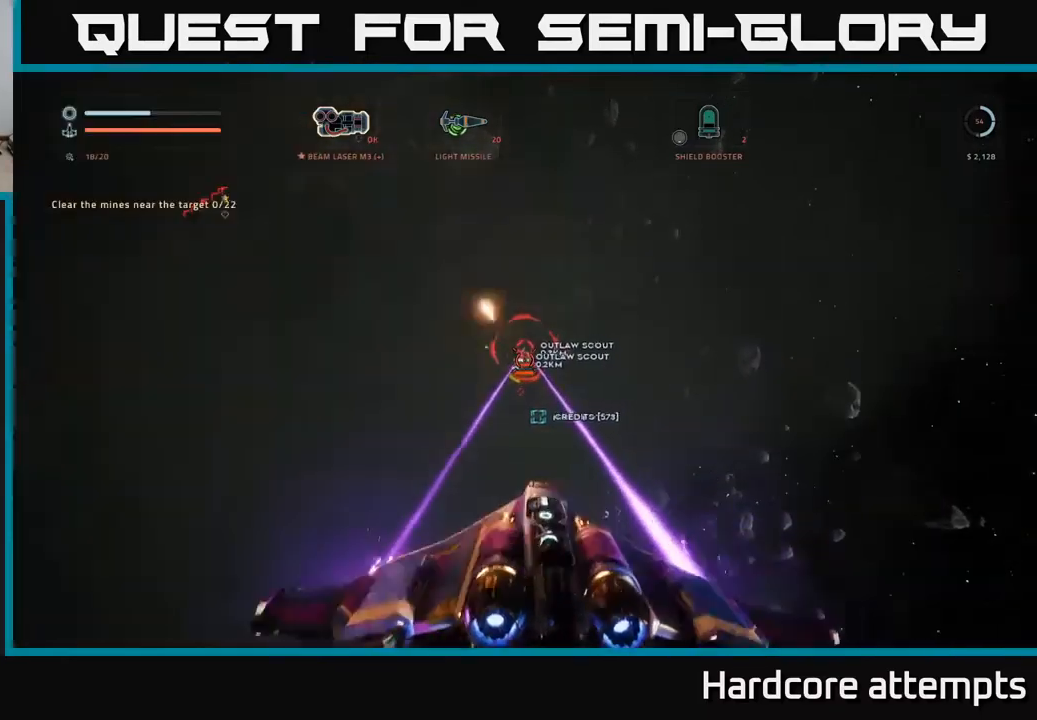
{"buttons": ["A", "R2"], "left_stick": "down-right", "right_stick": "down-right", "events": [[16, "right_stick", "center"], [150, "A", "down"], [350, "right_stick", "down-right"], [366, "left_stick", "down"], [433, "left_stick", "down-right"]]}
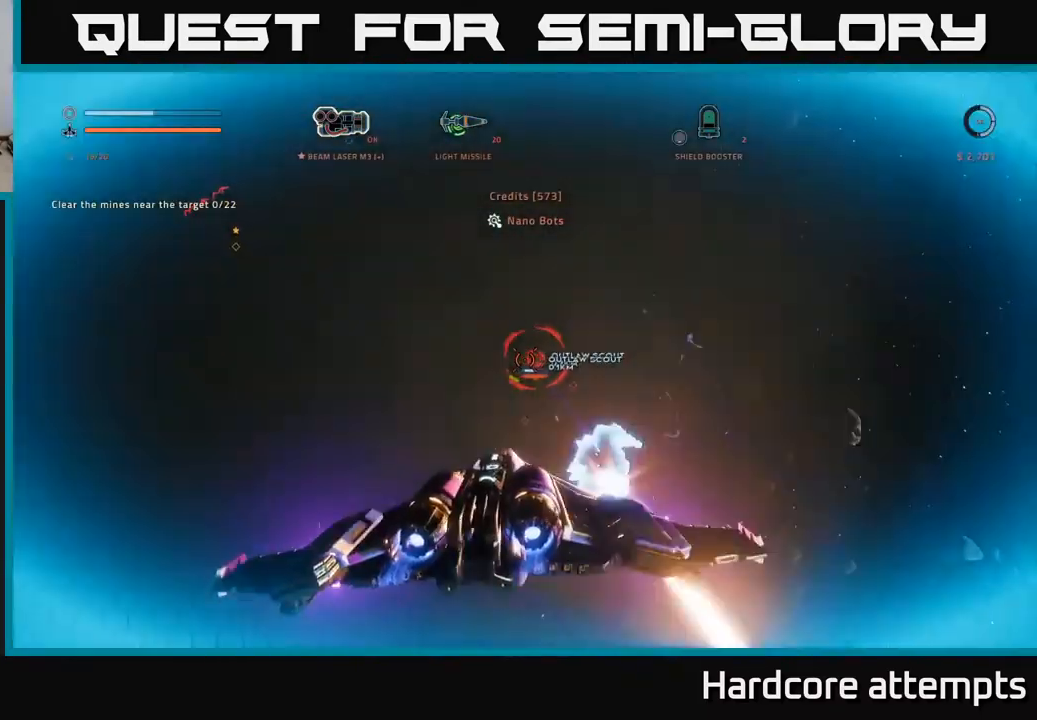
{"buttons": ["A", "R2"], "left_stick": "down-right", "right_stick": "center", "events": [[166, "right_stick", "center"], [350, "right_stick", "down-right"], [400, "right_stick", "center"]]}
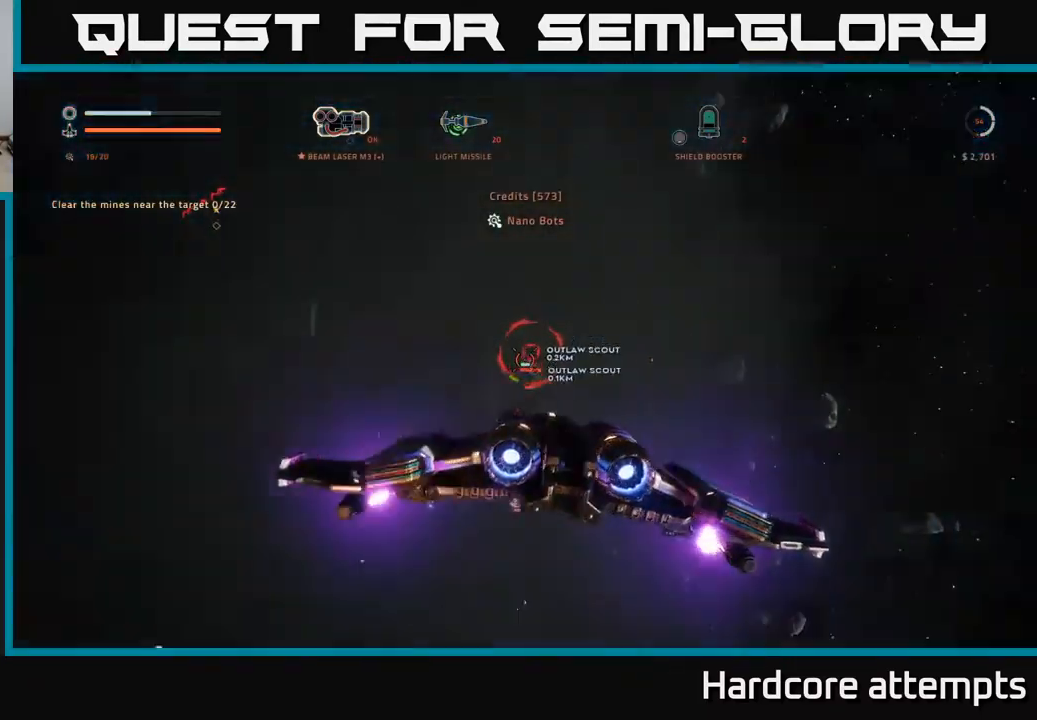
{"buttons": ["X", "R2"], "left_stick": "left", "right_stick": "center", "events": [[133, "right_stick", "down-left"], [150, "A", "up"], [233, "X", "down"], [316, "right_stick", "center"], [350, "left_stick", "up-left"], [483, "left_stick", "left"]]}
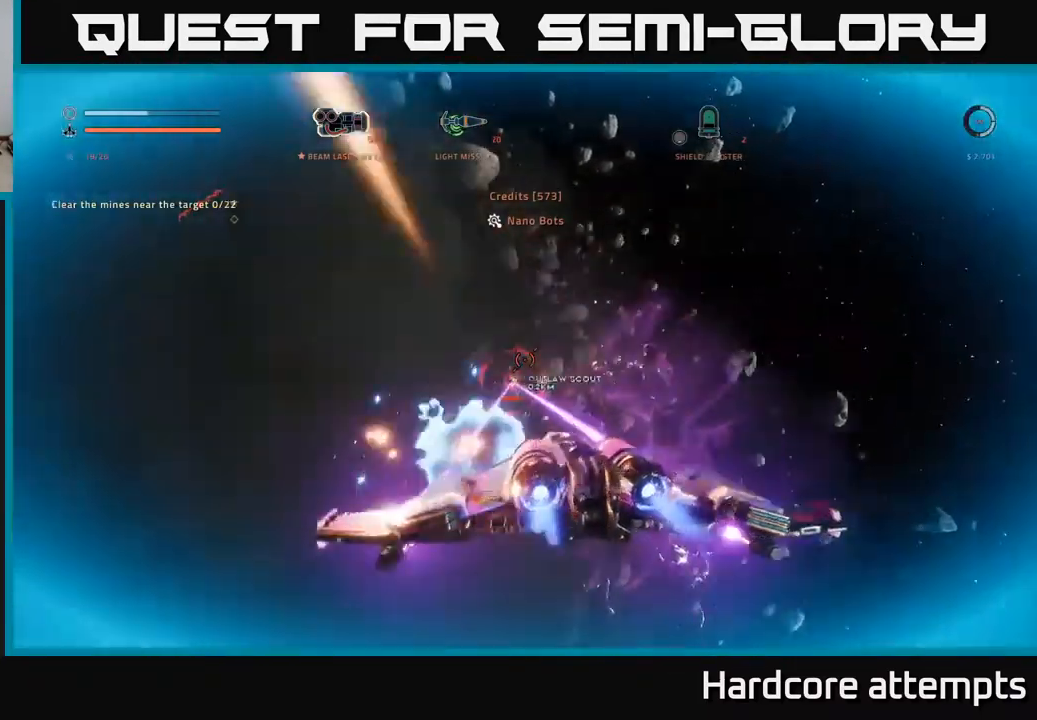
{"buttons": ["X", "R2"], "left_stick": "left", "right_stick": "down-right", "events": [[250, "right_stick", "down"], [466, "right_stick", "down-right"]]}
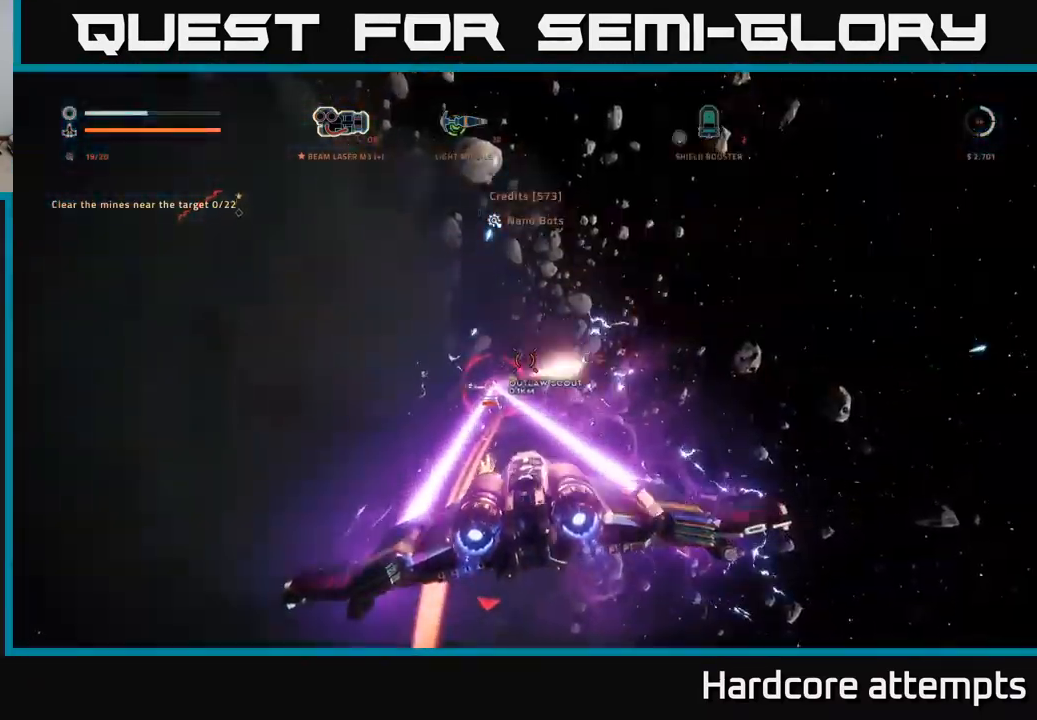
{"buttons": ["A"], "left_stick": "down-left", "right_stick": "center", "events": [[133, "right_stick", "center"], [216, "right_stick", "up-right"], [266, "X", "up"], [300, "R2", "up"], [300, "left_stick", "down-left"], [450, "A", "down"], [483, "right_stick", "center"]]}
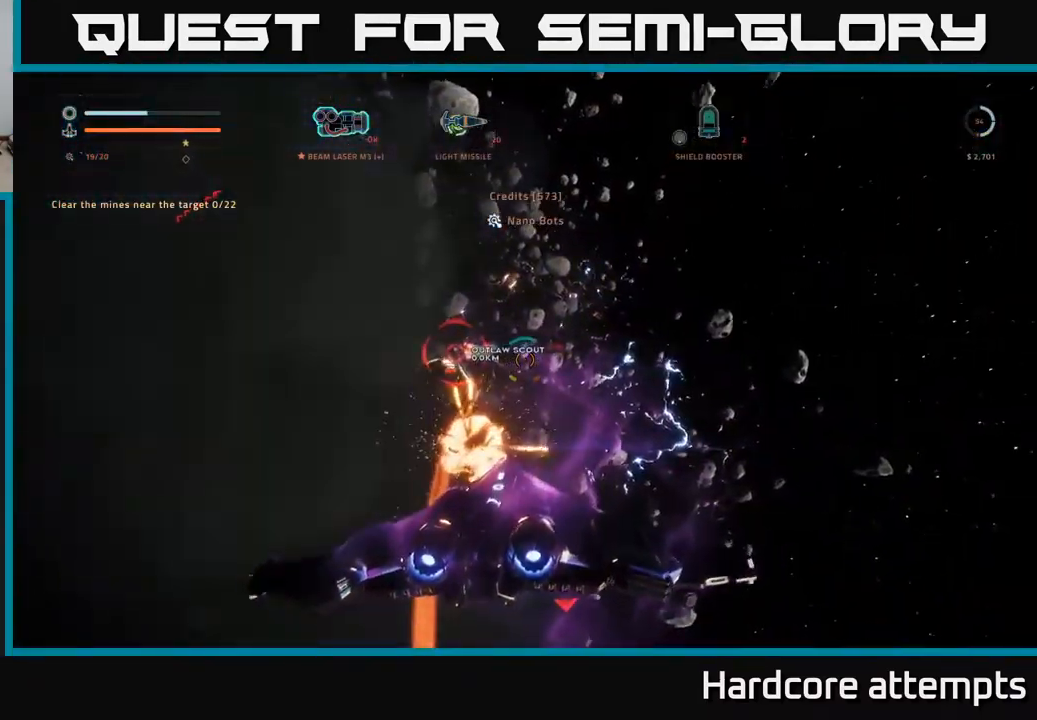
{"buttons": ["X"], "left_stick": "left", "right_stick": "center", "events": [[66, "R2", "down"], [116, "A", "up"], [116, "left_stick", "down"], [216, "right_stick", "down-right"], [283, "right_stick", "right"], [316, "left_stick", "down-left"], [383, "R2", "up"], [433, "left_stick", "left"], [433, "right_stick", "center"], [483, "X", "down"]]}
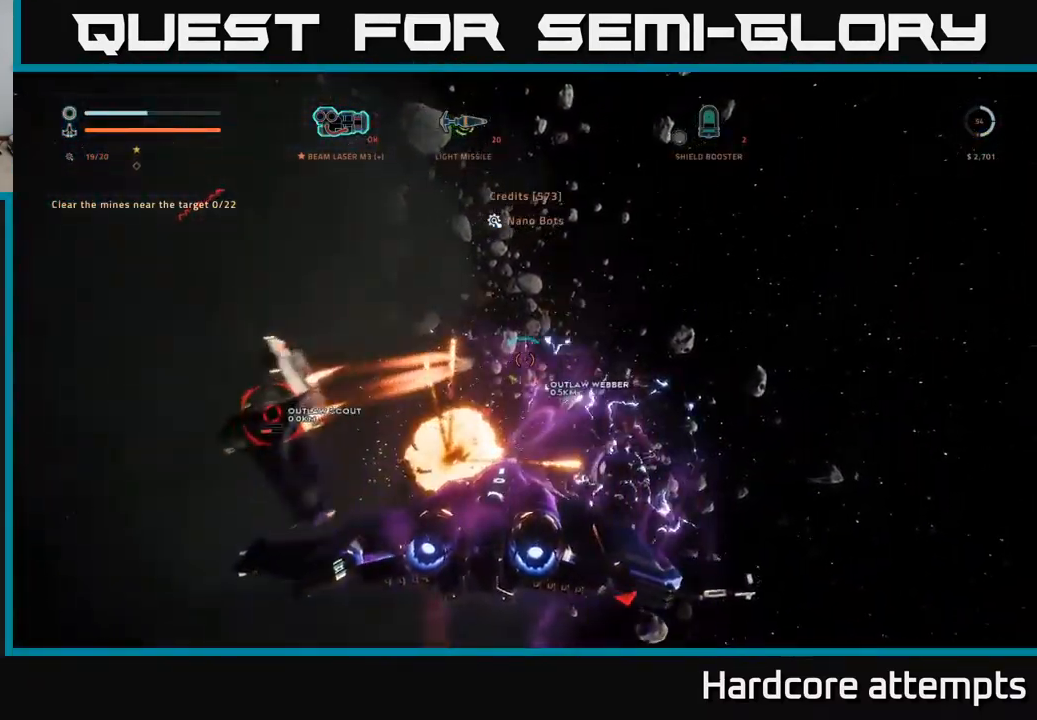
{"buttons": ["X", "R2"], "left_stick": "center", "right_stick": "center", "events": [[33, "R2", "down"], [133, "left_stick", "up"], [133, "right_stick", "down"], [316, "right_stick", "down-right"], [400, "left_stick", "center"], [416, "right_stick", "center"]]}
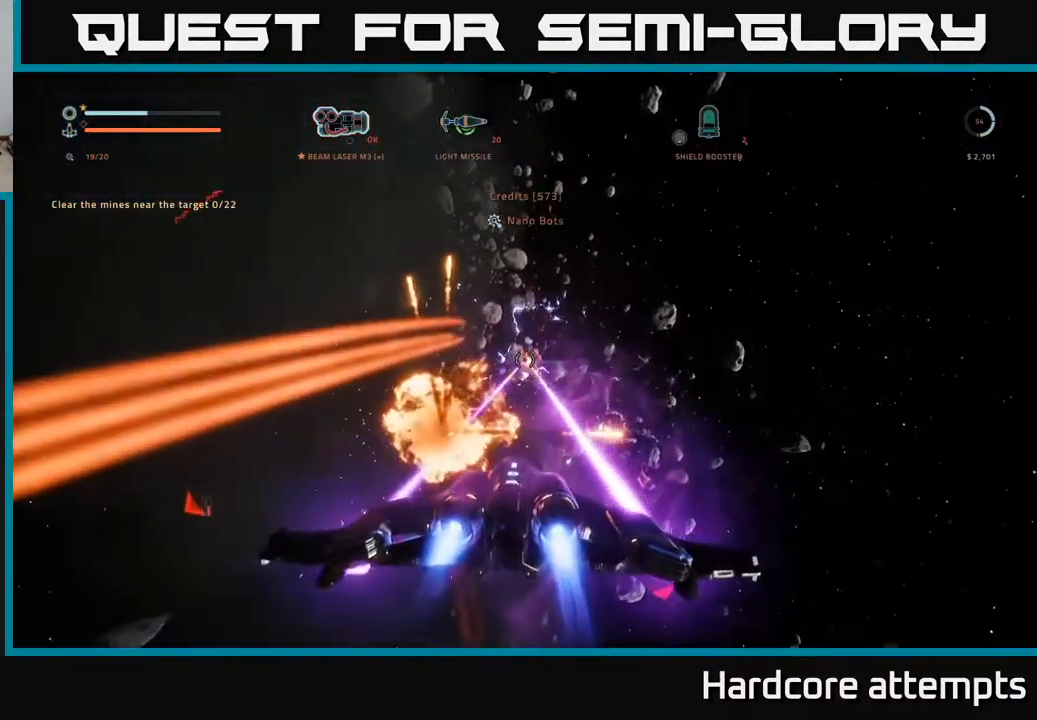
{"buttons": ["X"], "left_stick": "left", "right_stick": "center", "events": [[16, "left_stick", "left"], [100, "R2", "up"], [133, "X", "up"], [166, "right_stick", "up-left"], [316, "right_stick", "center"], [366, "X", "down"]]}
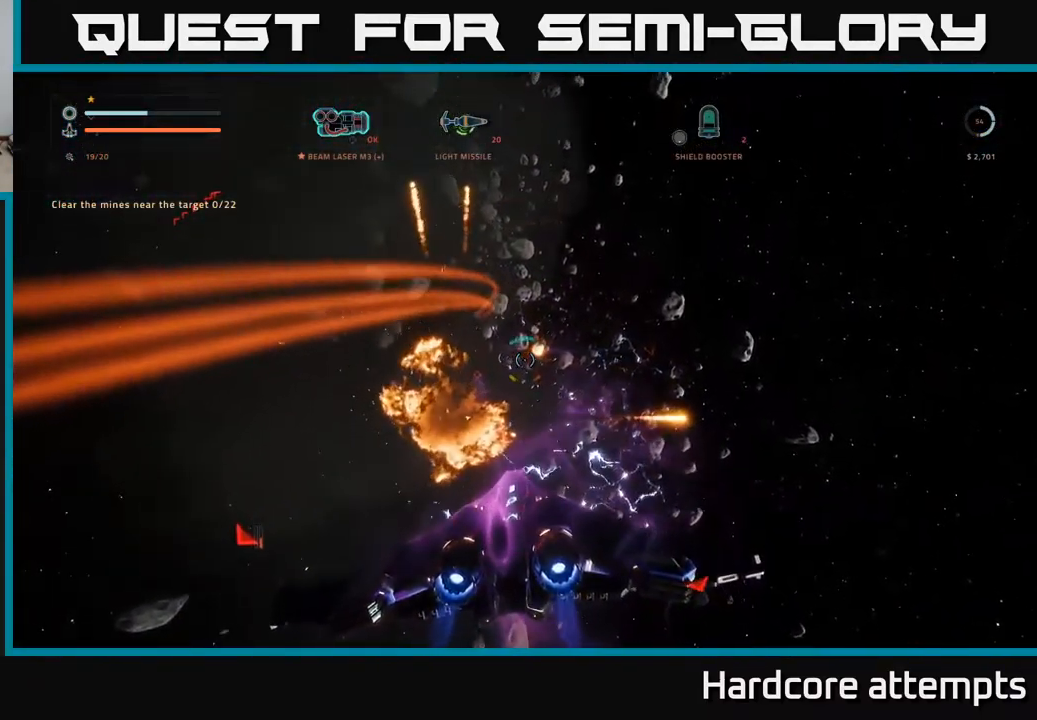
{"buttons": ["R2"], "left_stick": "left", "right_stick": "center", "events": [[83, "R1", "down"], [83, "right_stick", "down-right"], [183, "R1", "up"], [200, "right_stick", "center"], [266, "X", "up"], [283, "right_stick", "left"], [350, "R2", "down"], [466, "right_stick", "center"]]}
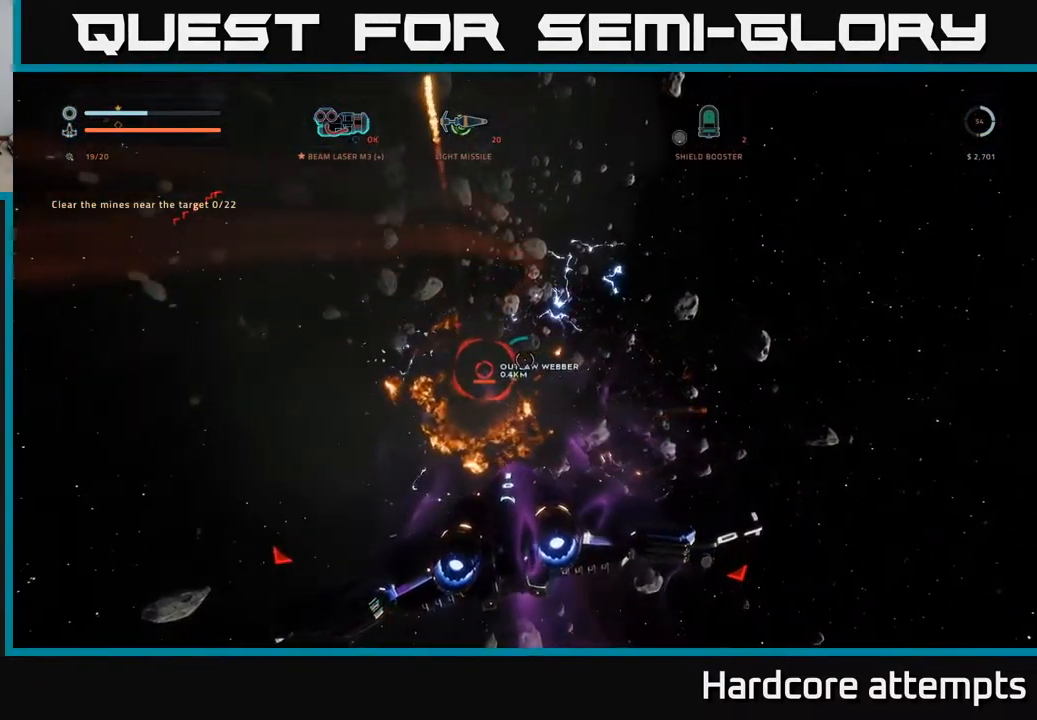
{"buttons": ["R2"], "left_stick": "up", "right_stick": "center", "events": [[116, "right_stick", "left"], [250, "left_stick", "center"], [250, "right_stick", "center"], [400, "left_stick", "up"], [400, "right_stick", "right"], [483, "right_stick", "center"]]}
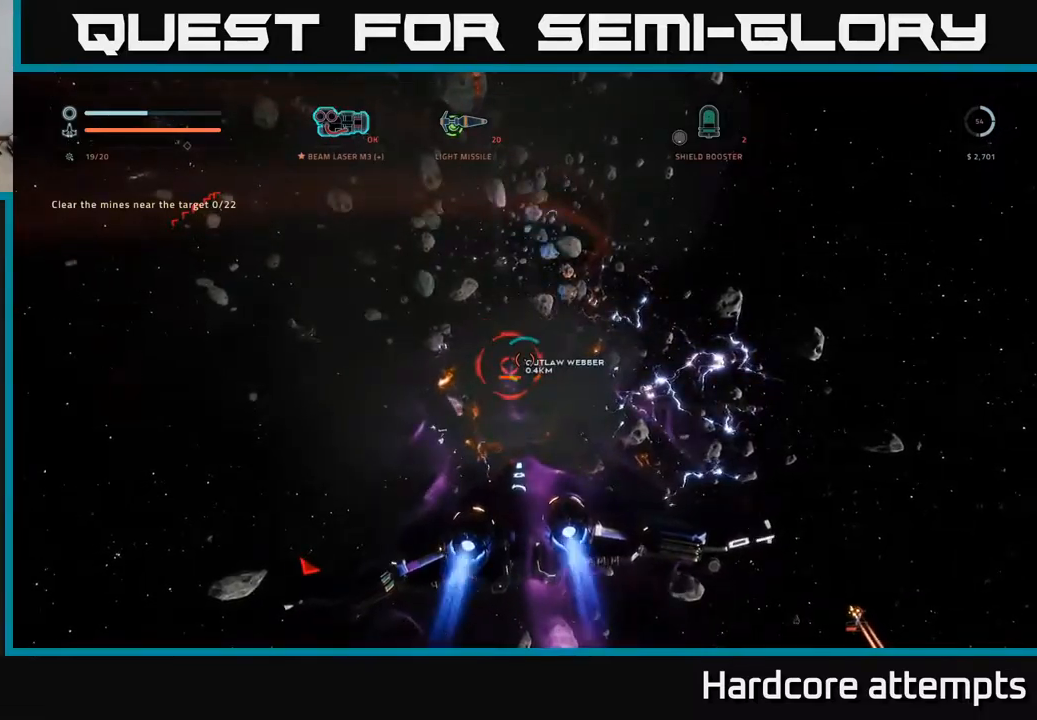
{"buttons": [], "left_stick": "up", "right_stick": "center", "events": [[83, "left_stick", "left"], [200, "right_stick", "left"], [283, "left_stick", "up-left"], [350, "right_stick", "center"], [433, "left_stick", "up"], [450, "R2", "up"]]}
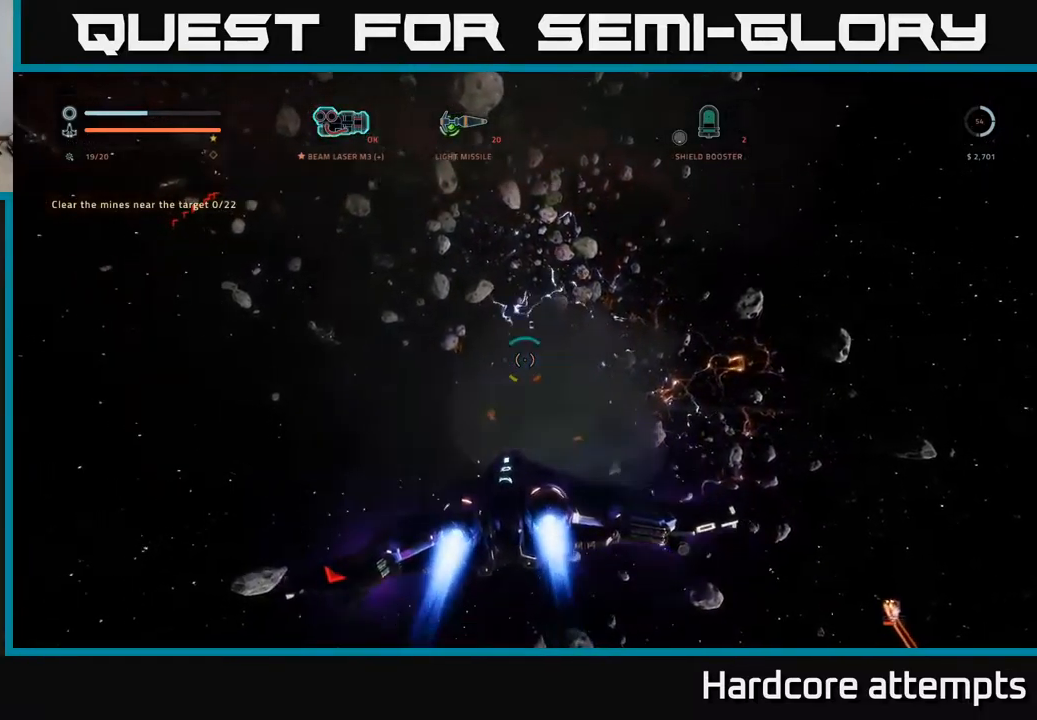
{"buttons": [], "left_stick": "left", "right_stick": "right", "events": [[17, "L1", "down"], [50, "X", "down"], [100, "right_stick", "right"], [217, "left_stick", "left"], [483, "L1", "up"], [500, "X", "up"]]}
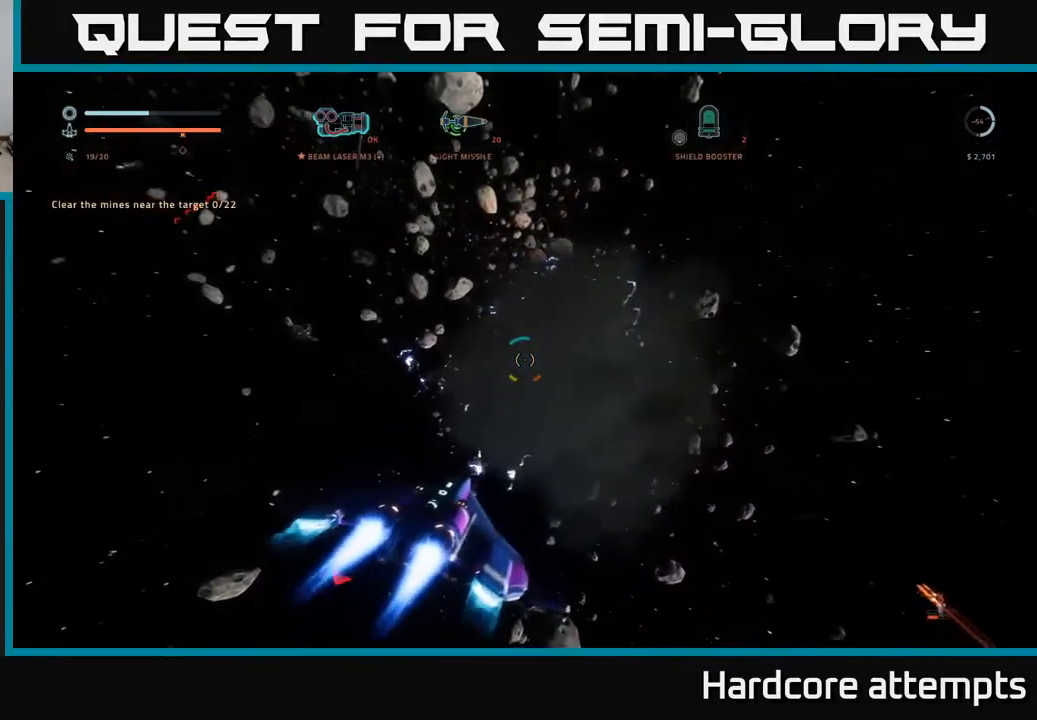
{"buttons": [], "left_stick": "down-left", "right_stick": "up-left", "events": [[33, "left_stick", "down-left"], [233, "right_stick", "down-right"], [400, "right_stick", "left"], [500, "right_stick", "up-left"]]}
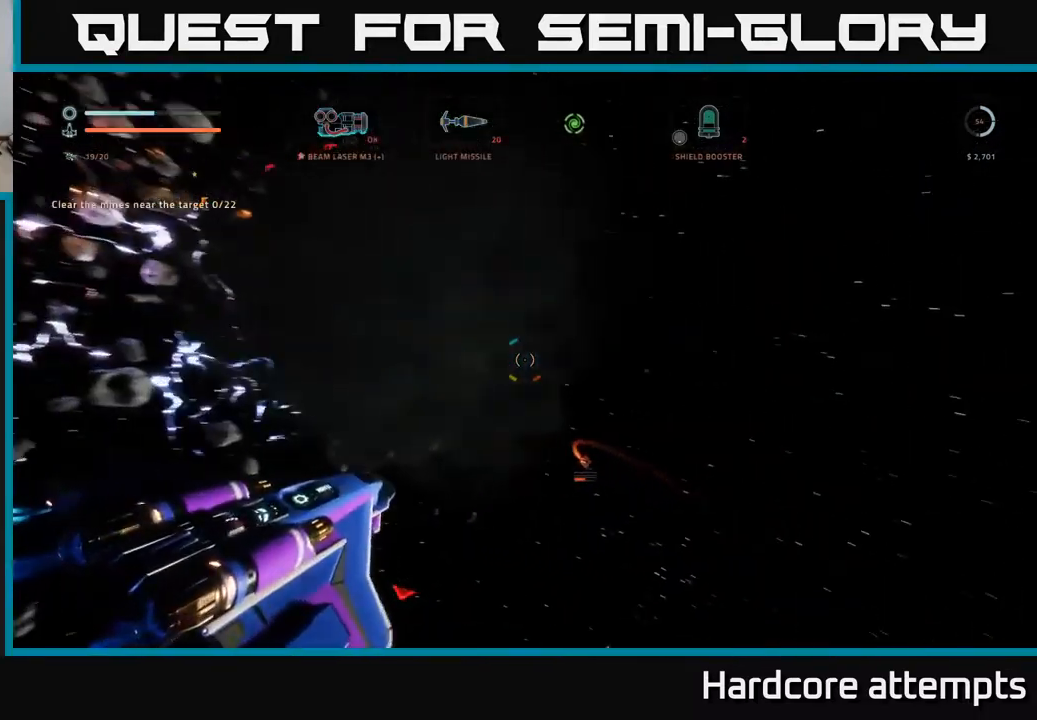
{"buttons": [], "left_stick": "right", "right_stick": "down-right", "events": [[83, "left_stick", "left"], [100, "R1", "down"], [133, "right_stick", "center"], [200, "R1", "up"], [300, "left_stick", "center"], [300, "right_stick", "down"], [350, "left_stick", "right"], [433, "right_stick", "down-right"]]}
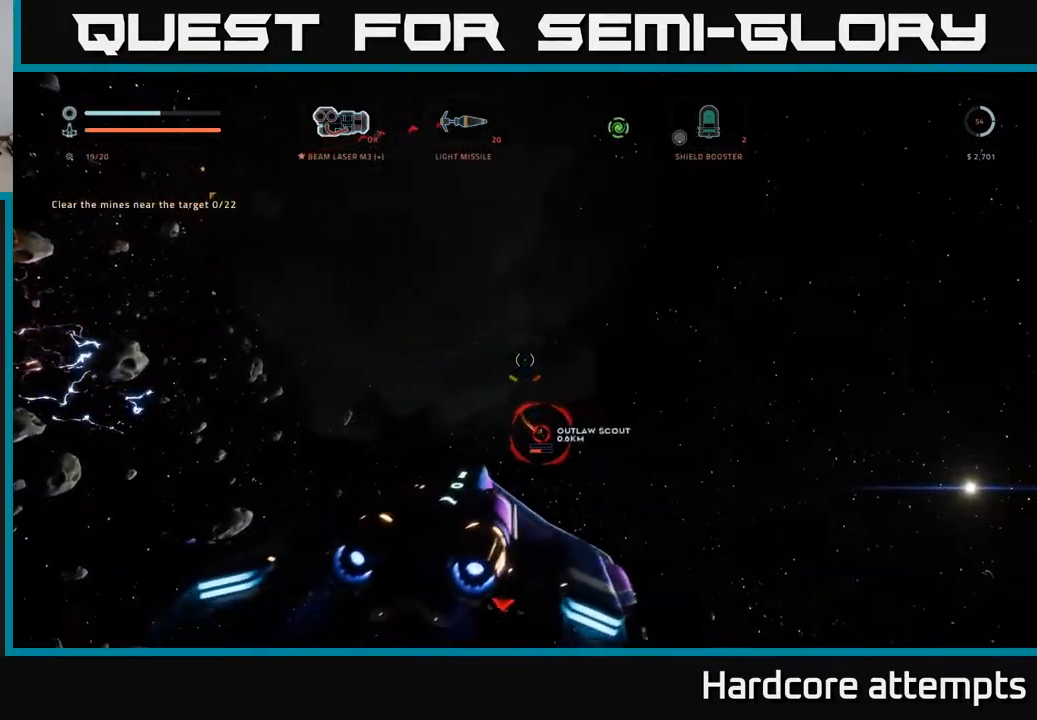
{"buttons": ["R2"], "left_stick": "up", "right_stick": "center", "events": [[117, "right_stick", "center"], [283, "left_stick", "up-right"], [317, "right_stick", "up"], [367, "R2", "down"], [383, "left_stick", "up"], [483, "right_stick", "center"]]}
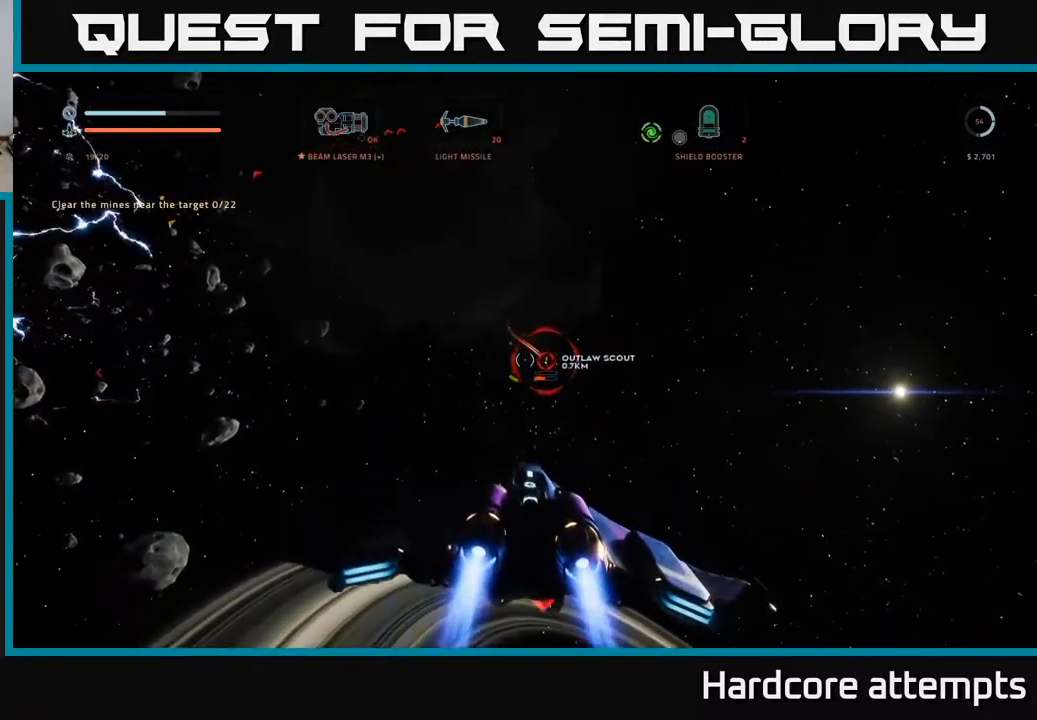
{"buttons": ["R2"], "left_stick": "center", "right_stick": "center", "events": [[17, "left_stick", "up-right"], [117, "right_stick", "down-right"], [367, "left_stick", "up-left"], [400, "right_stick", "center"], [467, "left_stick", "center"]]}
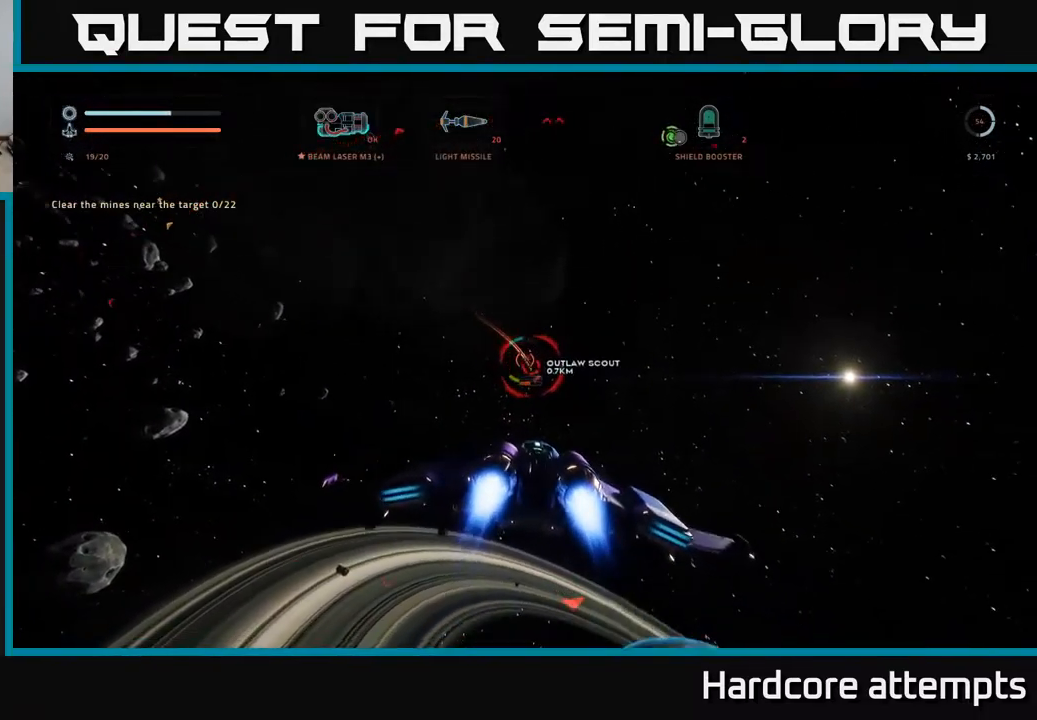
{"buttons": ["R2"], "left_stick": "up-left", "right_stick": "down", "events": [[50, "right_stick", "up-right"], [167, "right_stick", "center"], [183, "left_stick", "up"], [400, "right_stick", "down"], [483, "left_stick", "up-left"]]}
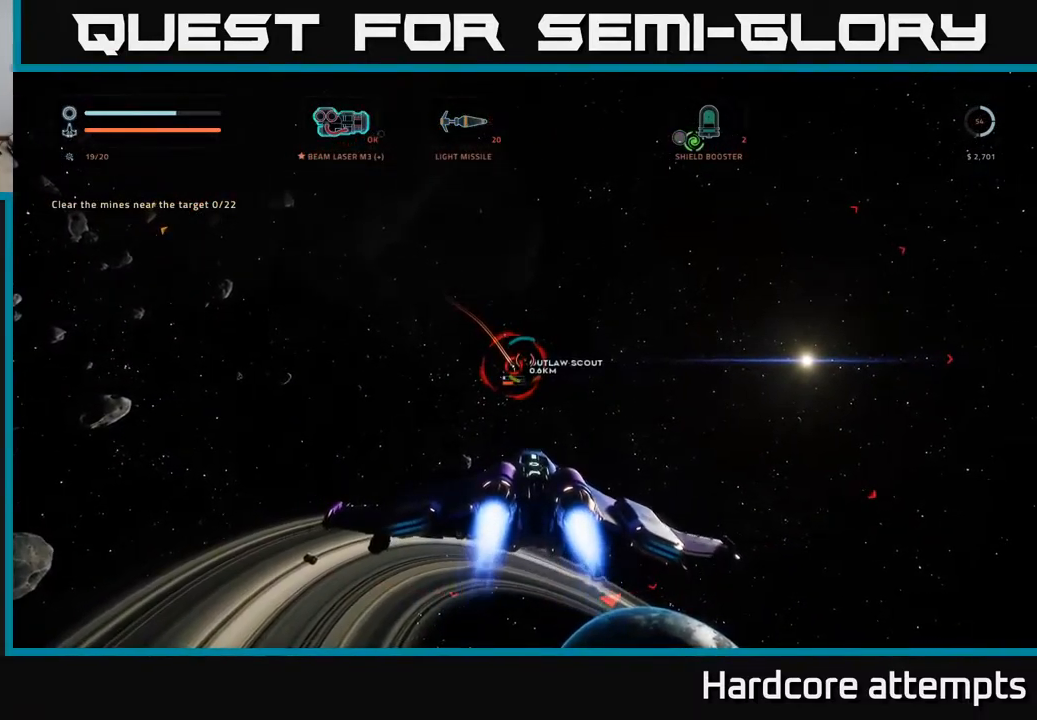
{"buttons": ["R2"], "left_stick": "up-left", "right_stick": "center", "events": [[33, "right_stick", "center"], [267, "left_stick", "up"], [483, "left_stick", "up-left"]]}
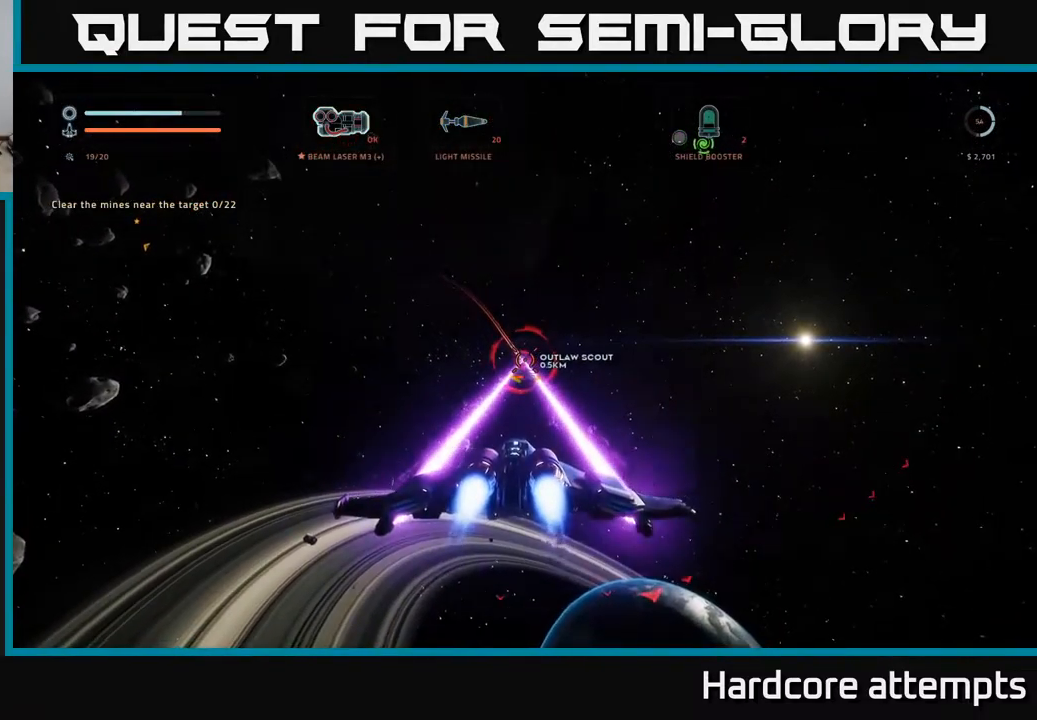
{"buttons": ["R2"], "left_stick": "up", "right_stick": "center", "events": [[83, "left_stick", "up"], [133, "right_stick", "down-right"], [217, "left_stick", "up-right"], [317, "left_stick", "up"], [333, "right_stick", "center"]]}
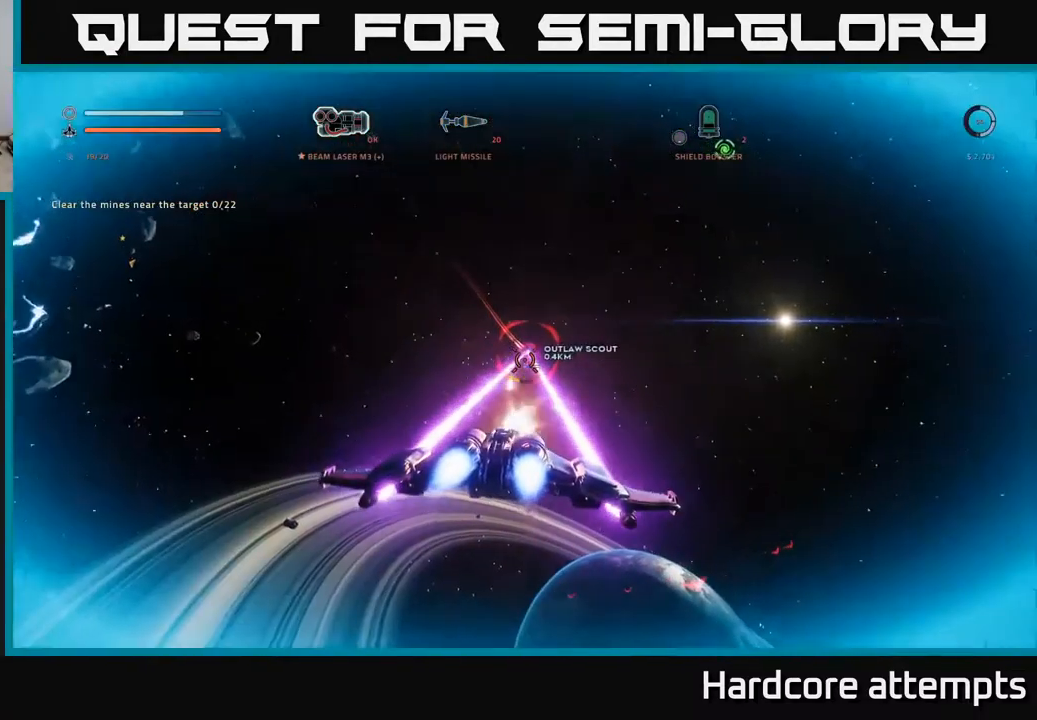
{"buttons": ["R2"], "left_stick": "up", "right_stick": "center", "events": [[233, "right_stick", "right"], [466, "right_stick", "center"]]}
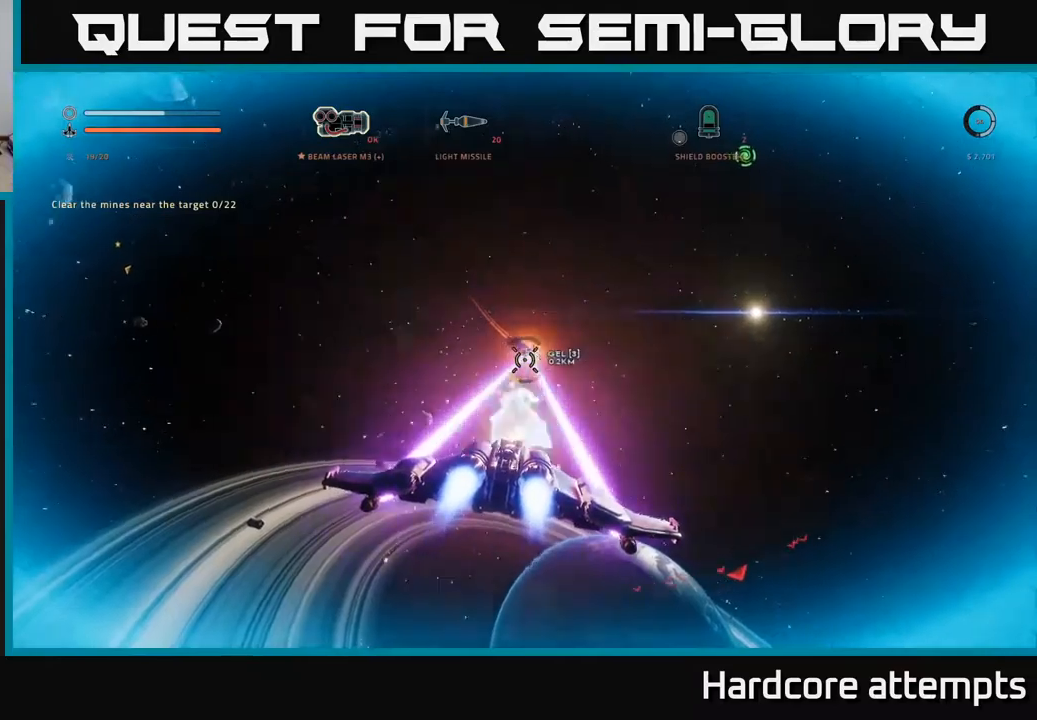
{"buttons": [], "left_stick": "up-left", "right_stick": "right", "events": [[17, "L1", "down"], [100, "right_stick", "right"], [134, "R2", "up"], [200, "X", "down"], [284, "left_stick", "up-left"], [400, "X", "up"], [484, "L1", "up"]]}
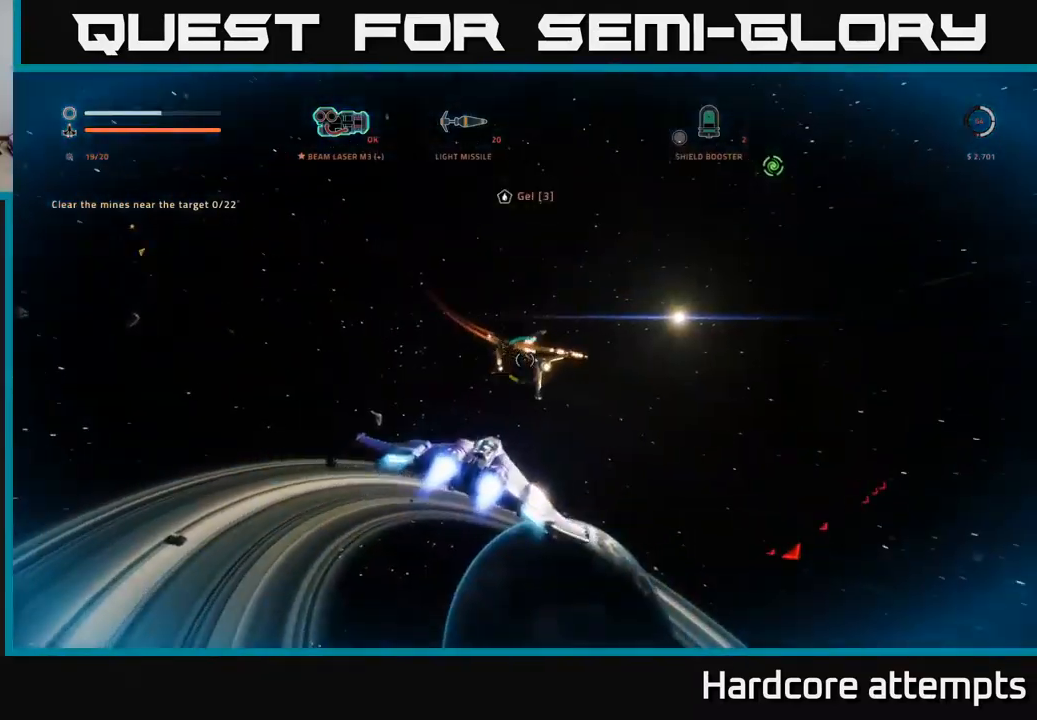
{"buttons": [], "left_stick": "down", "right_stick": "down-right", "events": [[67, "left_stick", "down-left"], [150, "left_stick", "down"], [417, "right_stick", "down-right"]]}
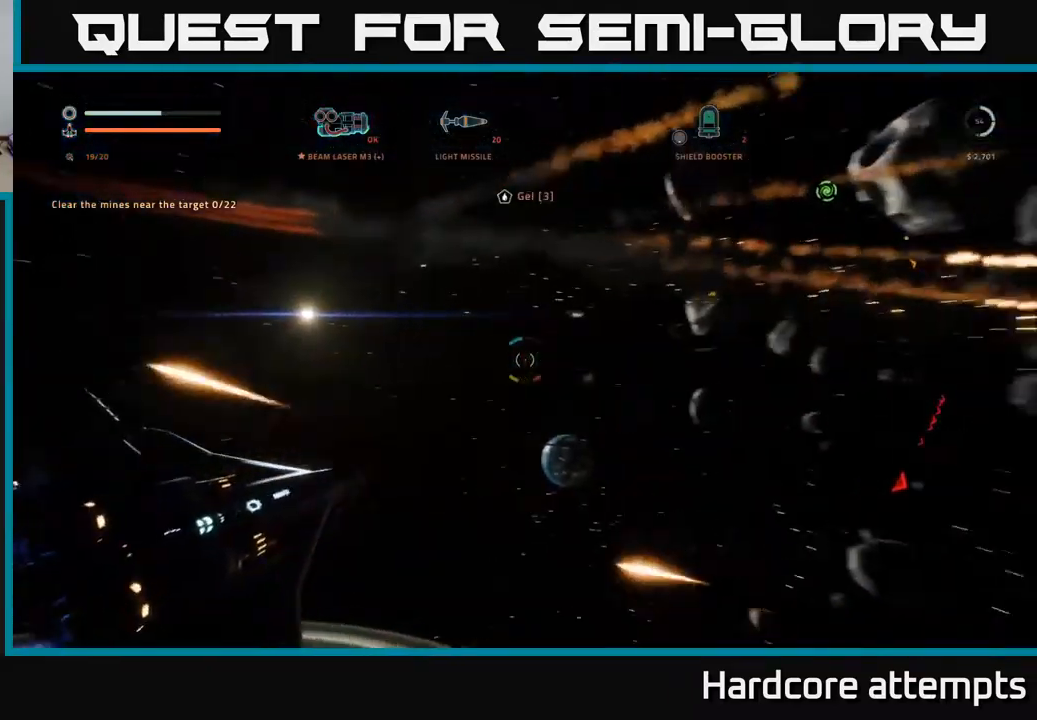
{"buttons": ["A"], "left_stick": "down-right", "right_stick": "down", "events": [[134, "R1", "down"], [150, "left_stick", "down-right"], [217, "right_stick", "center"], [234, "R1", "up"], [284, "A", "down"], [434, "right_stick", "down"]]}